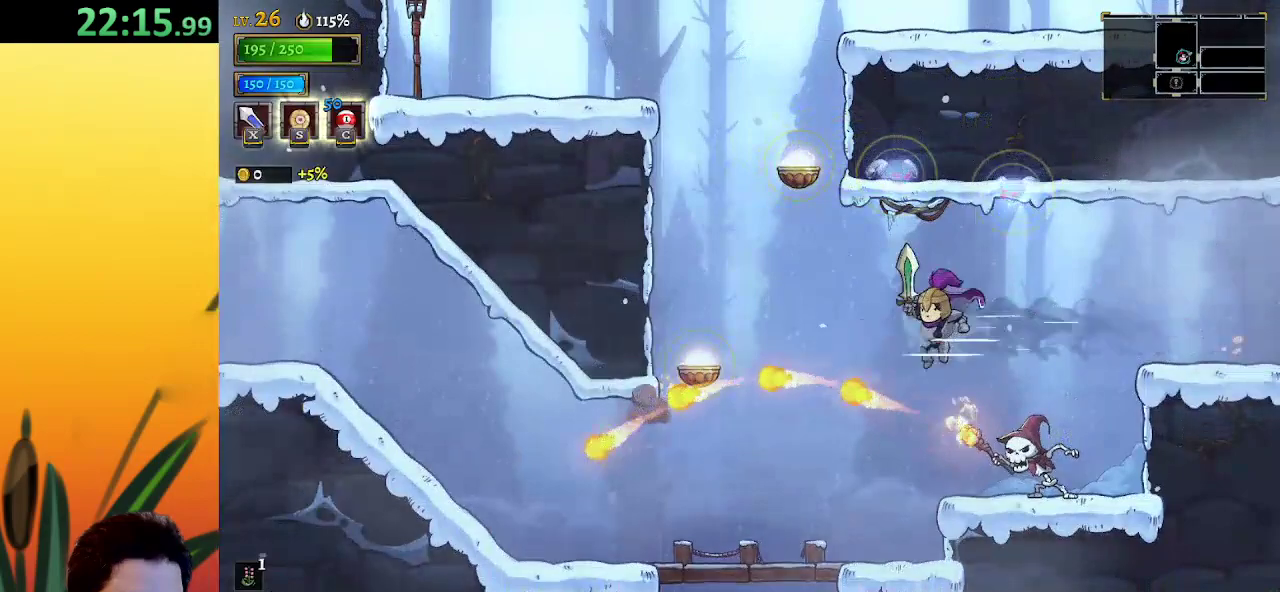
Gameplay with keyboard; each line is a JSON object with the keys held at the frame after it. "events" lists presses ("down") and releases ("up") of "a", "c", "d", "down", "left", "right", "s", "up", "x" and "z" between this image and that frame as [ms after this image, input, new state], when the widget could be followed in between. No other keys are recorded. Mouse input is not recorded.
{"keys": ["left"], "events": [[133, "down", "down"], [217, "left", "down"], [267, "down", "up"]]}
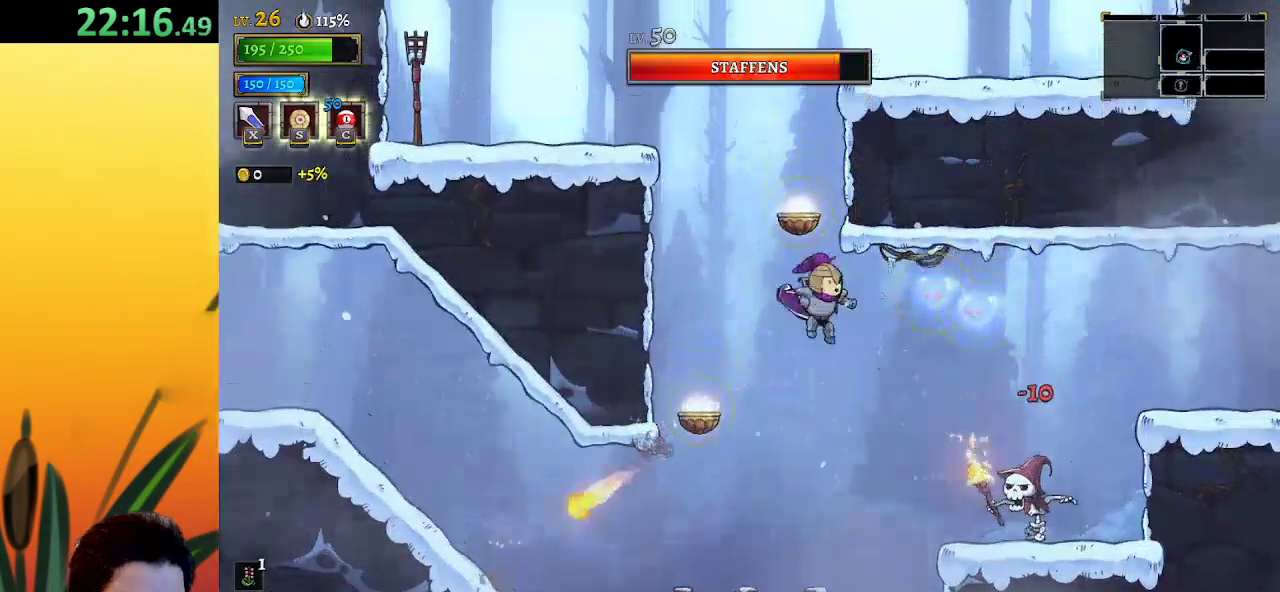
{"keys": [], "events": [[333, "left", "up"]]}
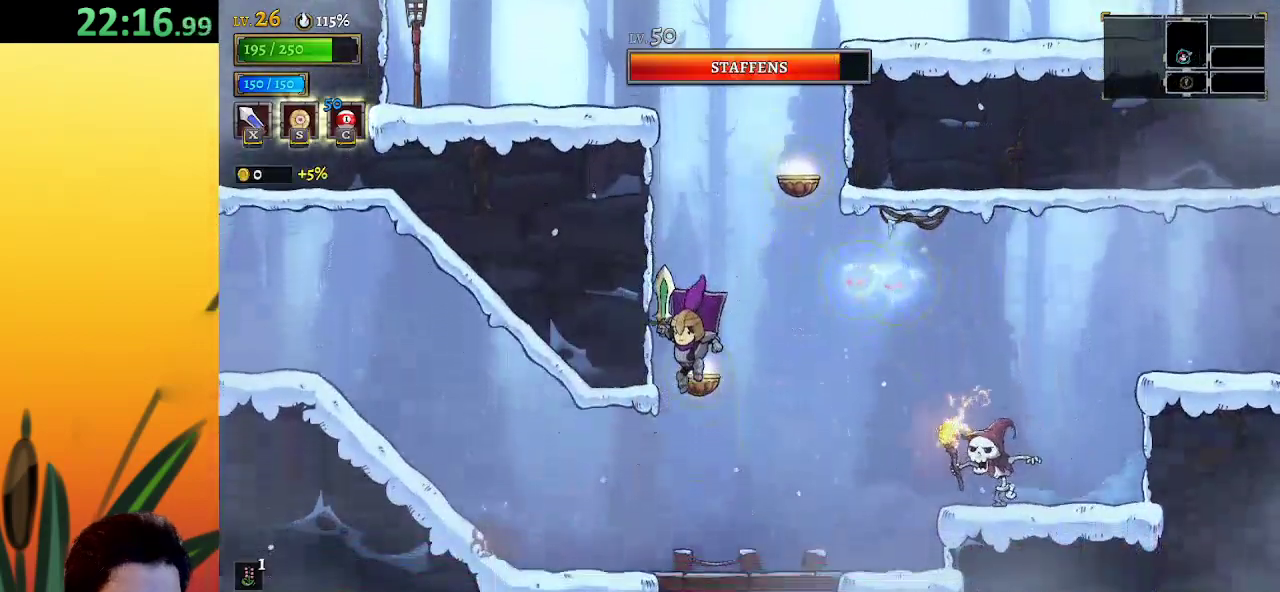
{"keys": ["down", "right"], "events": [[167, "right", "down"], [333, "down", "down"]]}
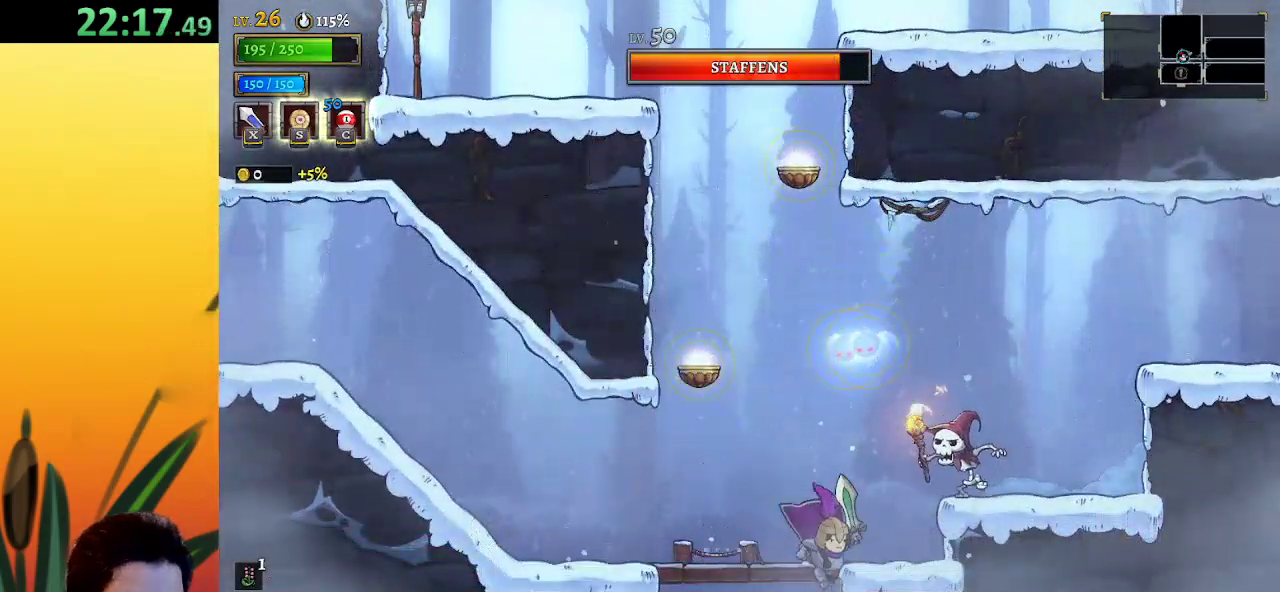
{"keys": ["right"], "events": [[83, "down", "up"]]}
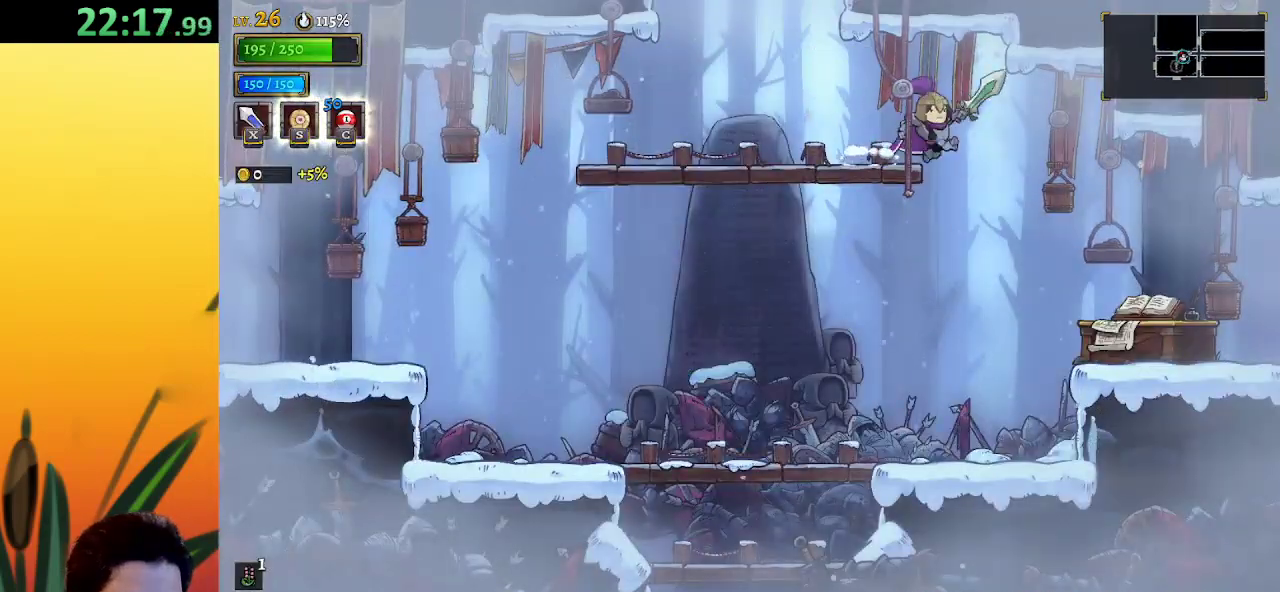
{"keys": ["d", "right"], "events": [[433, "d", "down"]]}
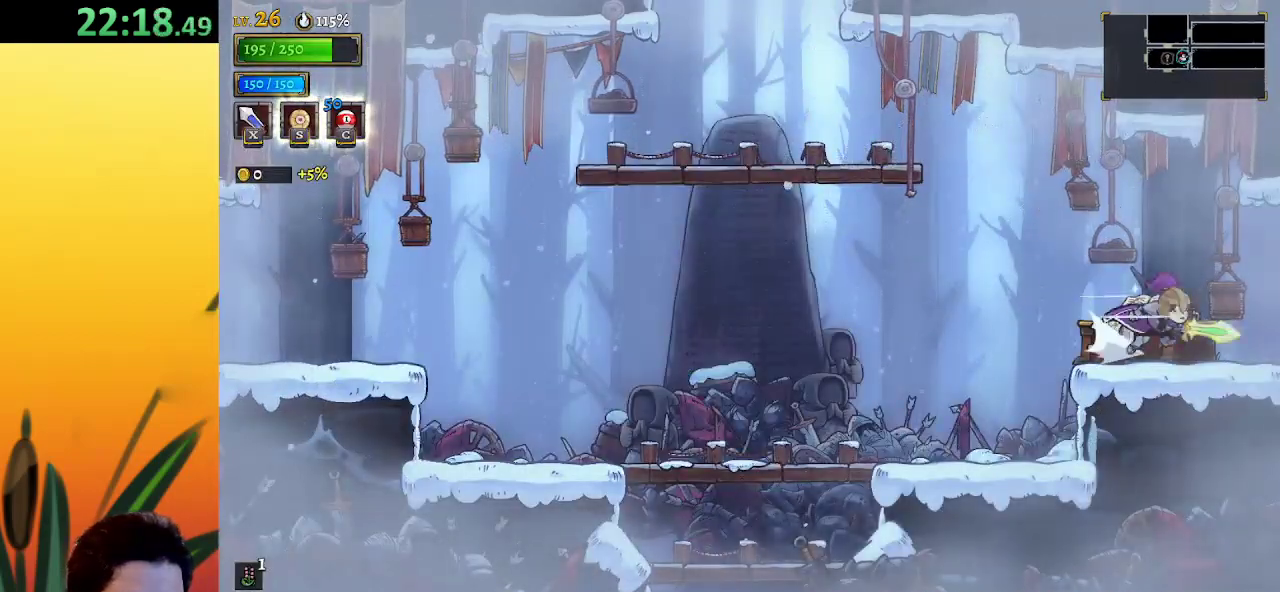
{"keys": [], "events": [[117, "d", "up"], [350, "right", "up"]]}
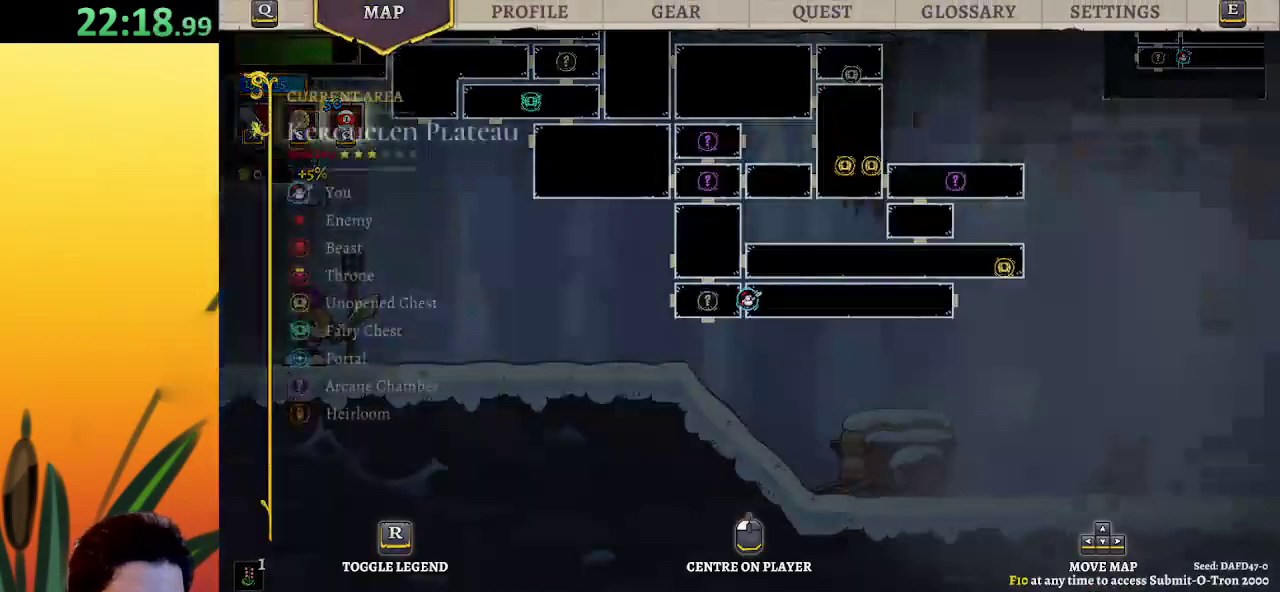
{"keys": ["right"], "events": [[367, "right", "down"]]}
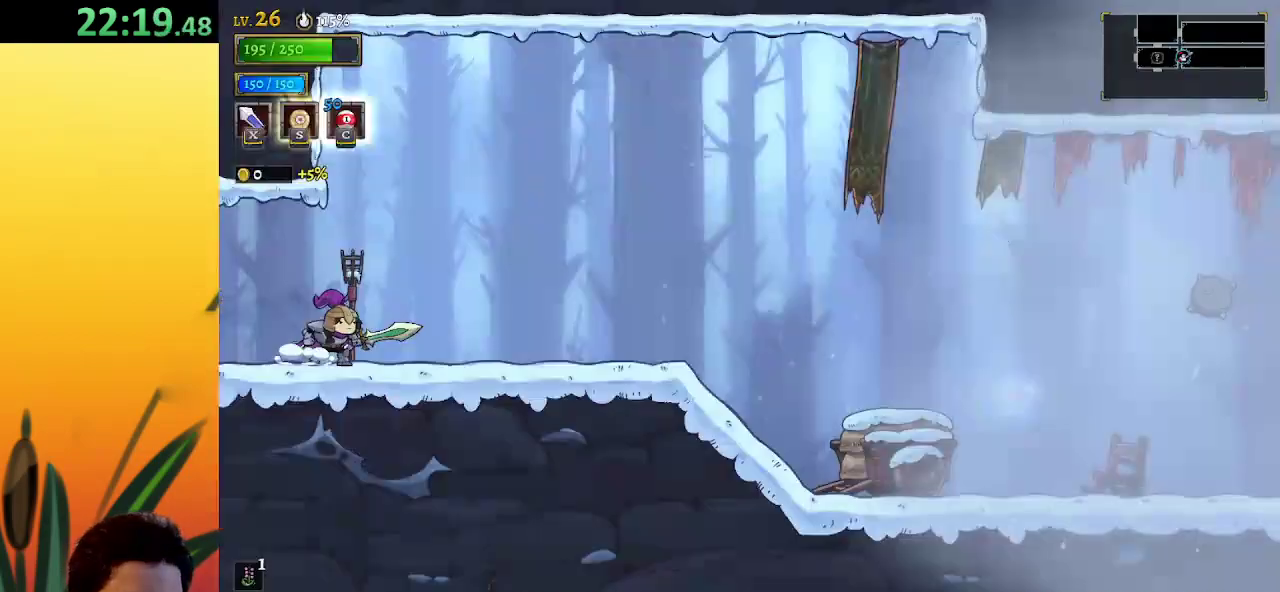
{"keys": ["right"], "events": []}
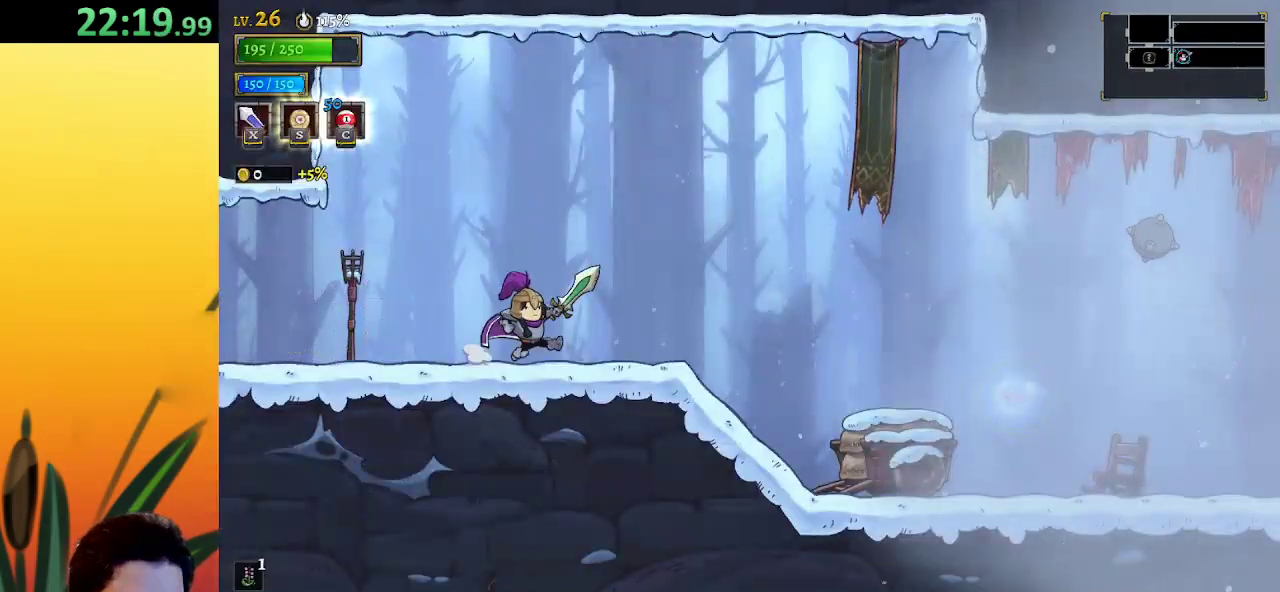
{"keys": ["right"], "events": [[400, "z", "down"], [450, "z", "up"]]}
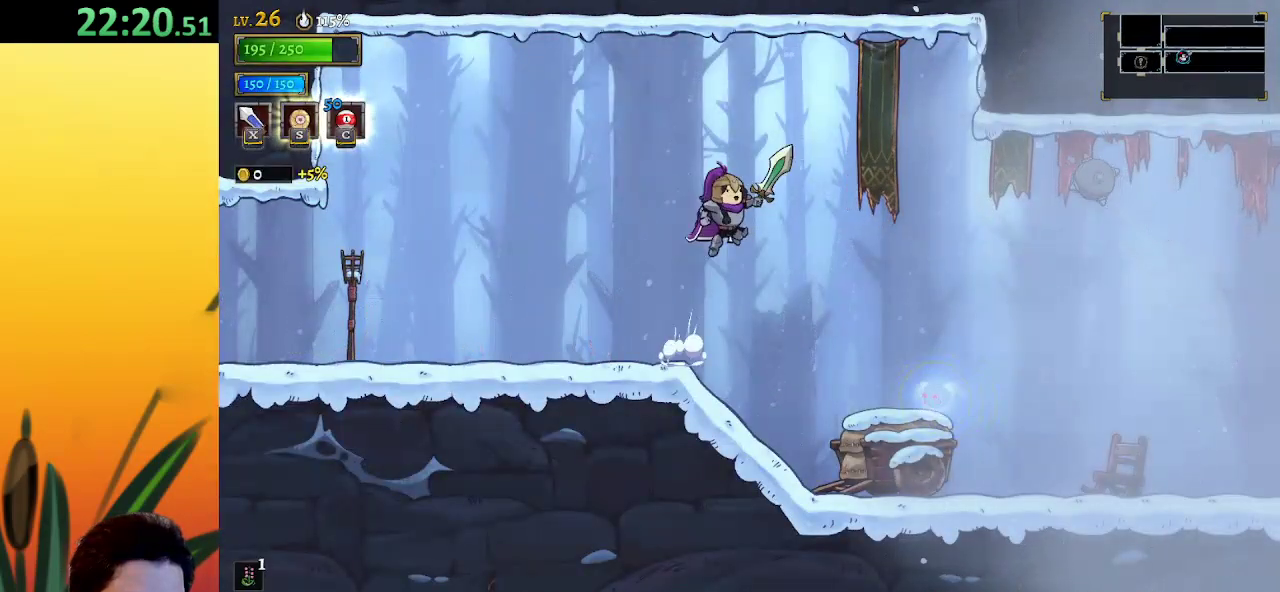
{"keys": ["right"], "events": [[267, "down", "down"], [500, "down", "up"]]}
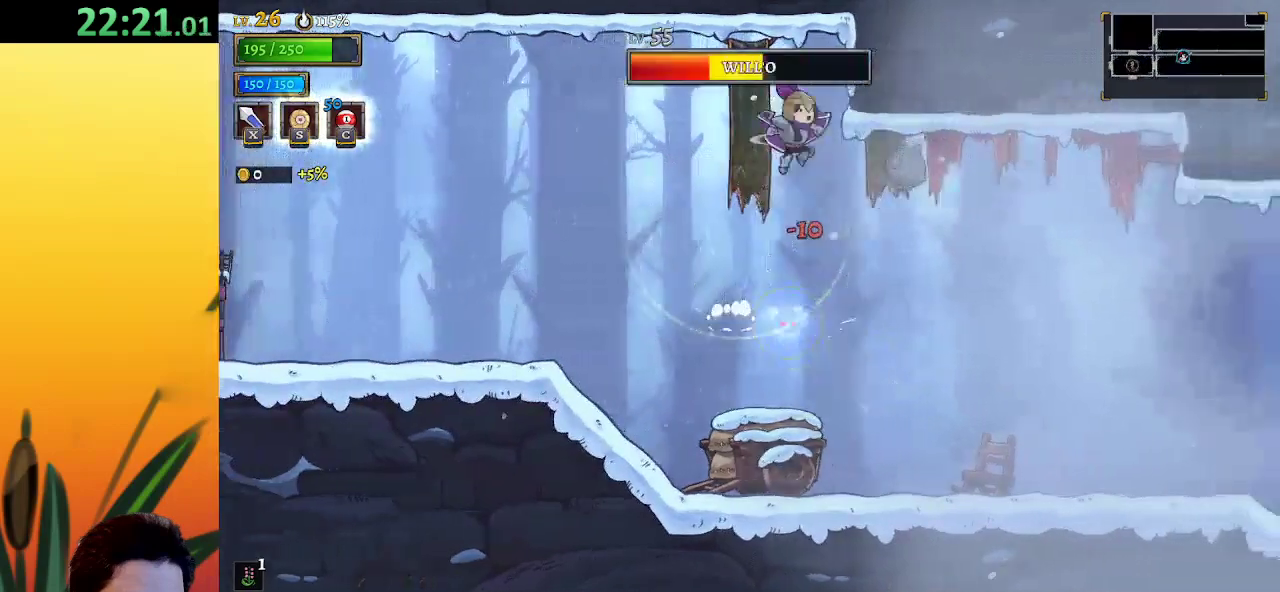
{"keys": ["down"], "events": [[50, "right", "up"], [100, "left", "down"], [383, "left", "up"], [433, "down", "down"]]}
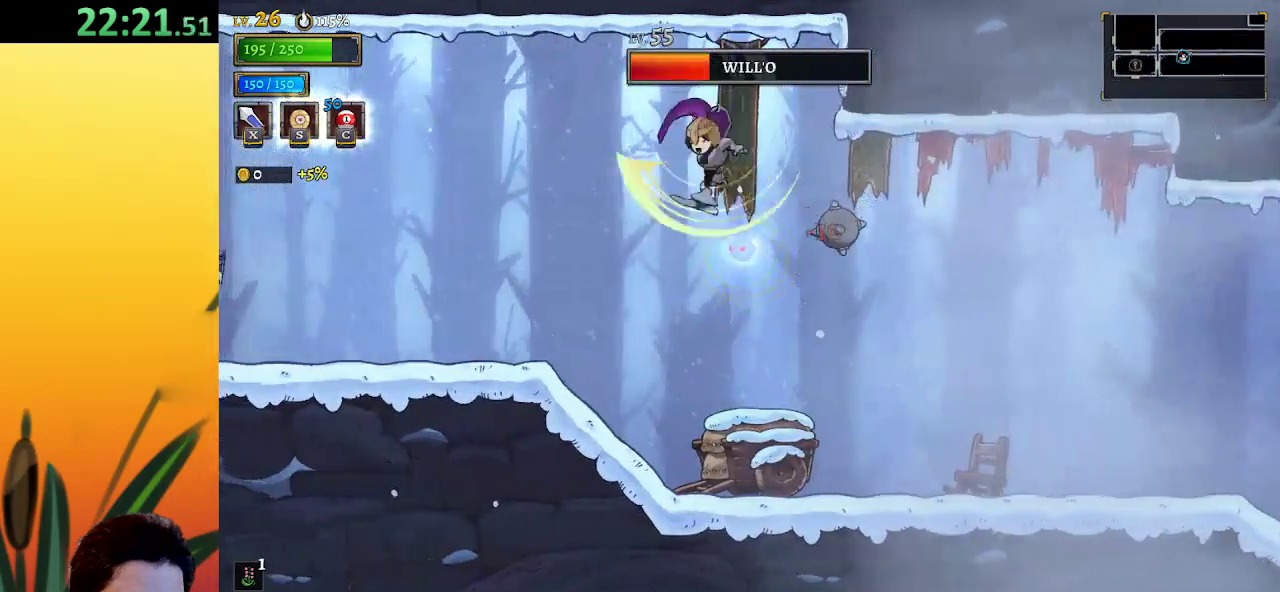
{"keys": ["right"], "events": [[117, "left", "down"], [167, "down", "up"], [450, "left", "up"], [483, "right", "down"]]}
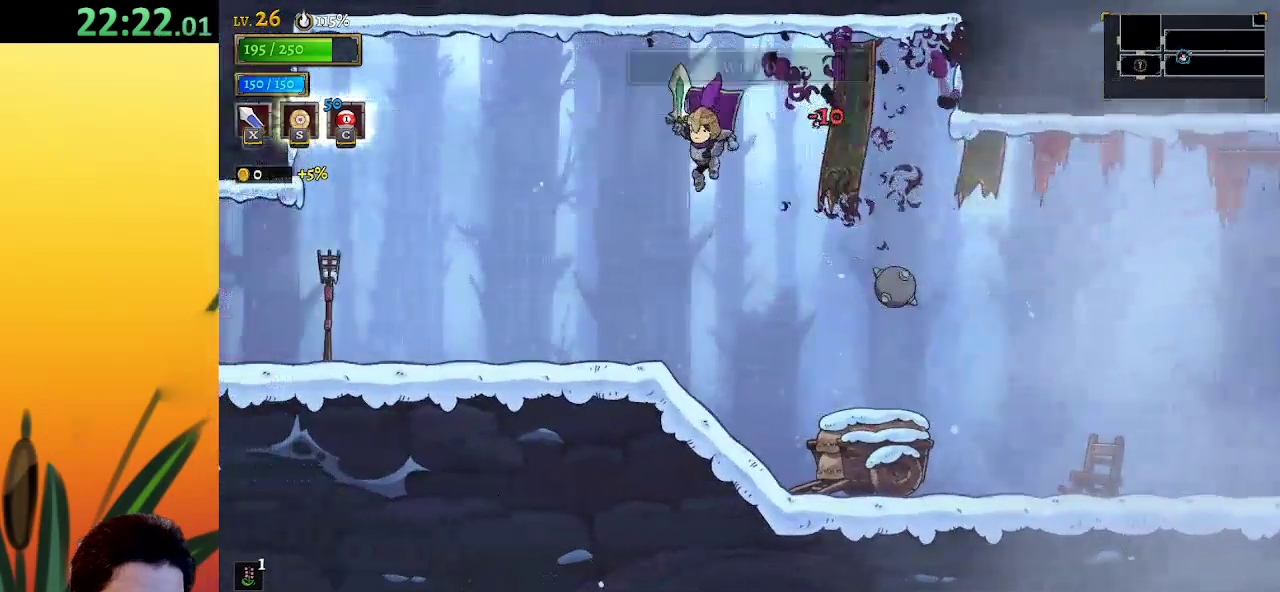
{"keys": ["right"], "events": [[83, "d", "down"], [267, "d", "up"]]}
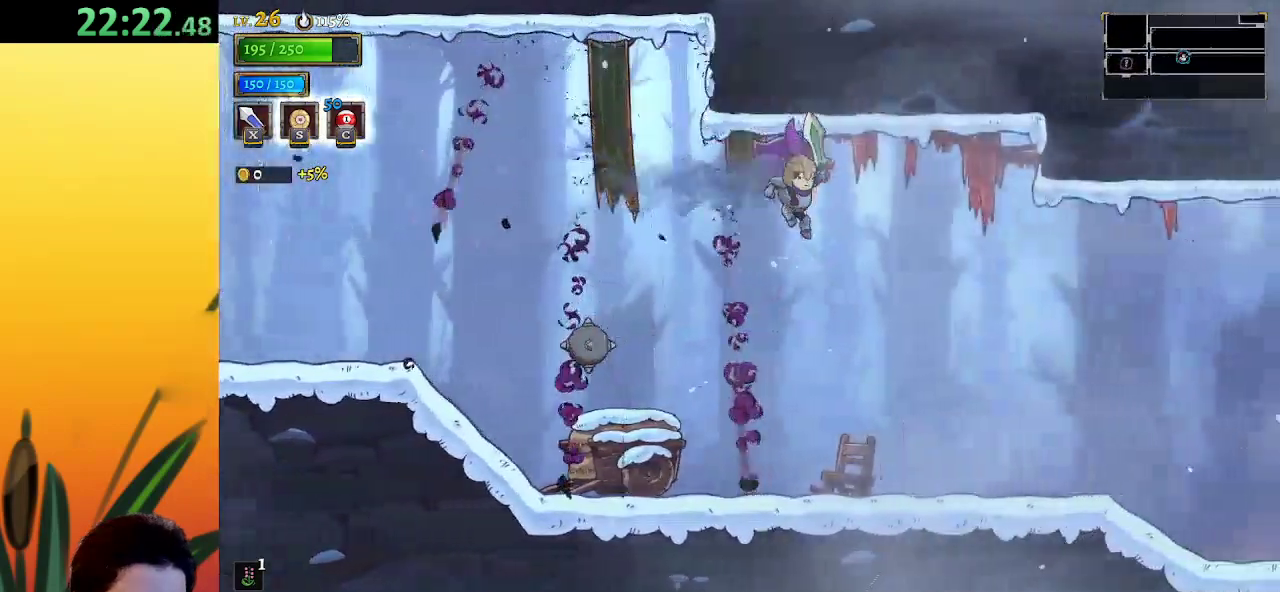
{"keys": ["right"], "events": []}
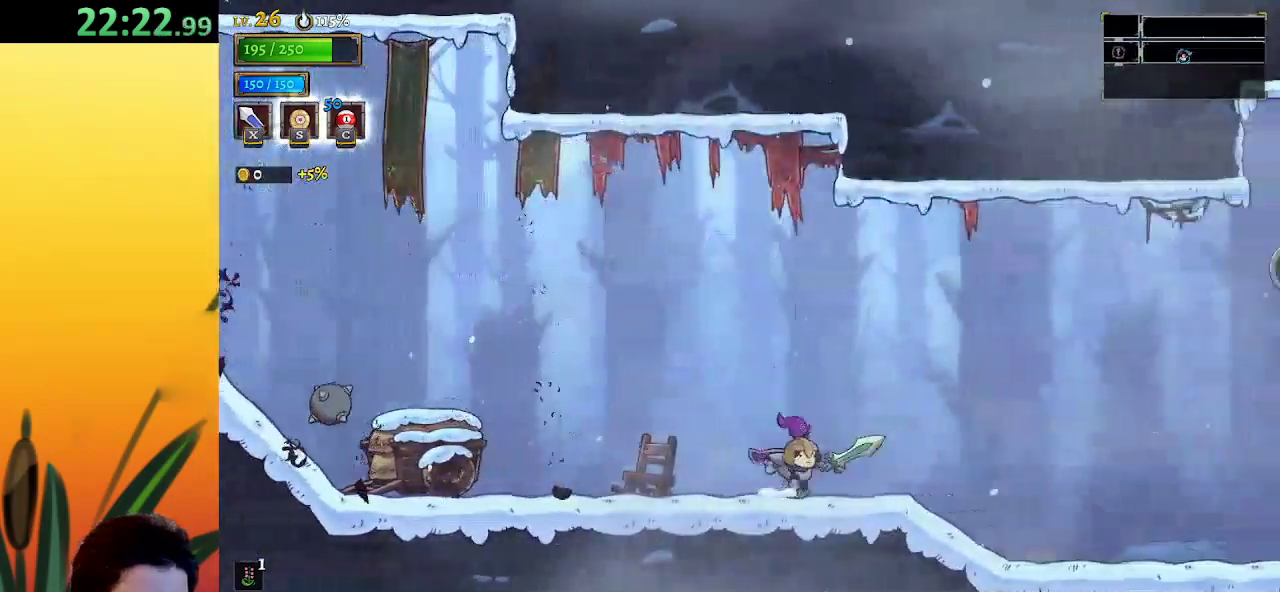
{"keys": ["right"], "events": [[167, "d", "down"], [350, "d", "up"]]}
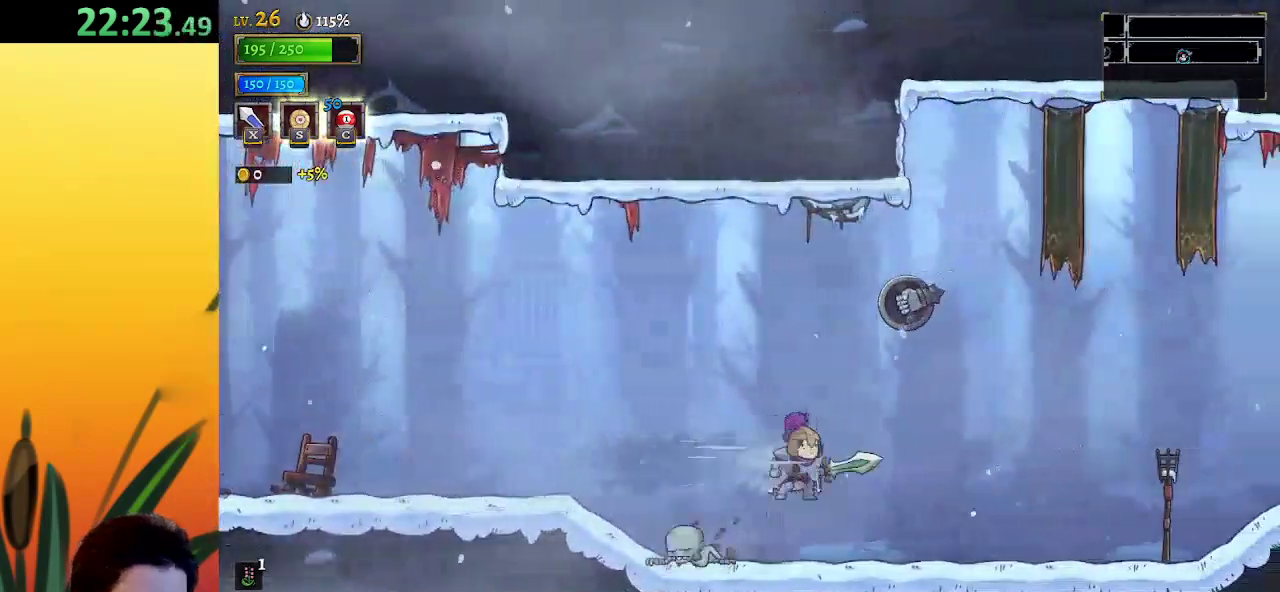
{"keys": ["right"], "events": [[317, "d", "down"], [450, "d", "up"]]}
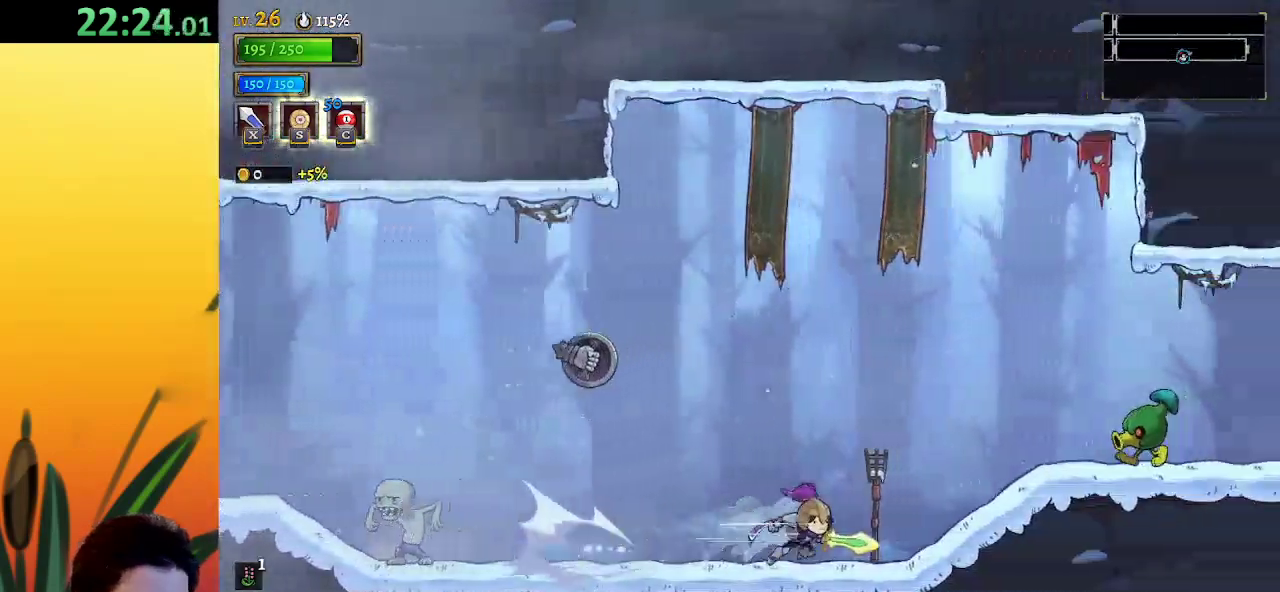
{"keys": ["right"], "events": [[183, "d", "down"], [233, "d", "up"]]}
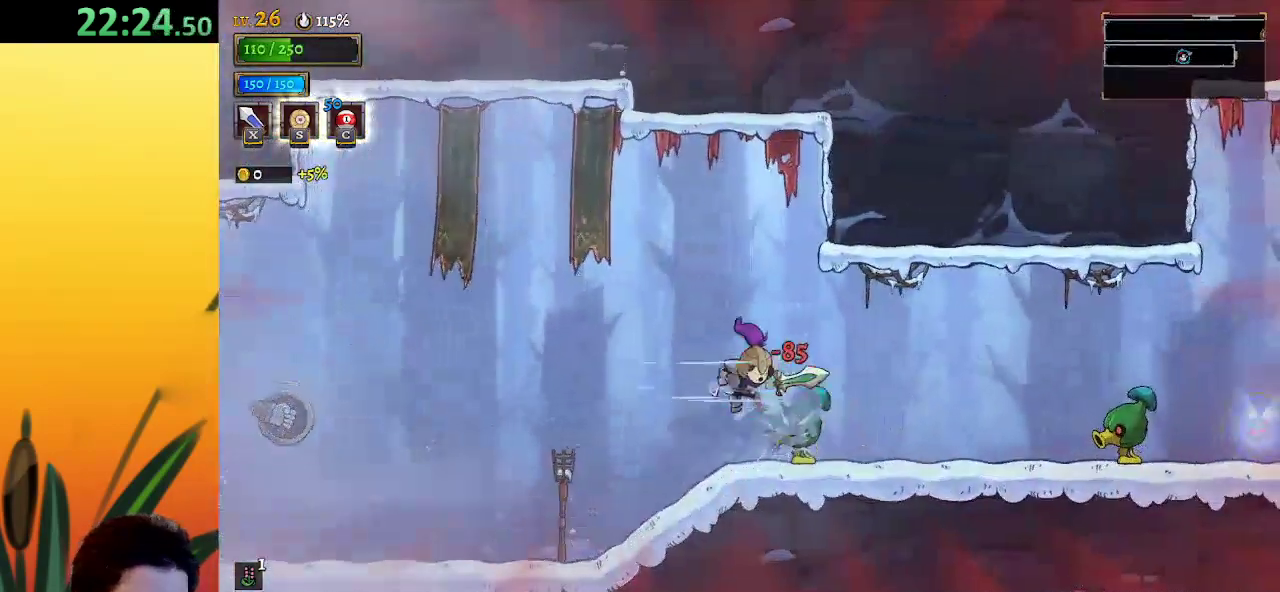
{"keys": ["d", "right"], "events": [[400, "d", "down"]]}
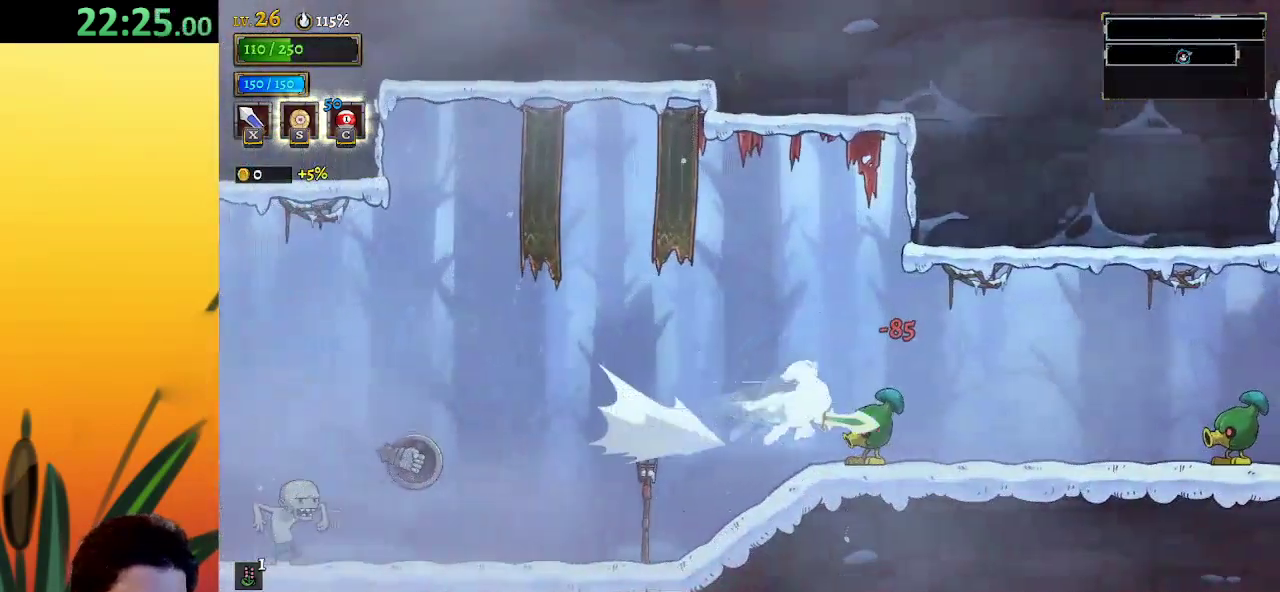
{"keys": ["right"], "events": [[83, "d", "up"]]}
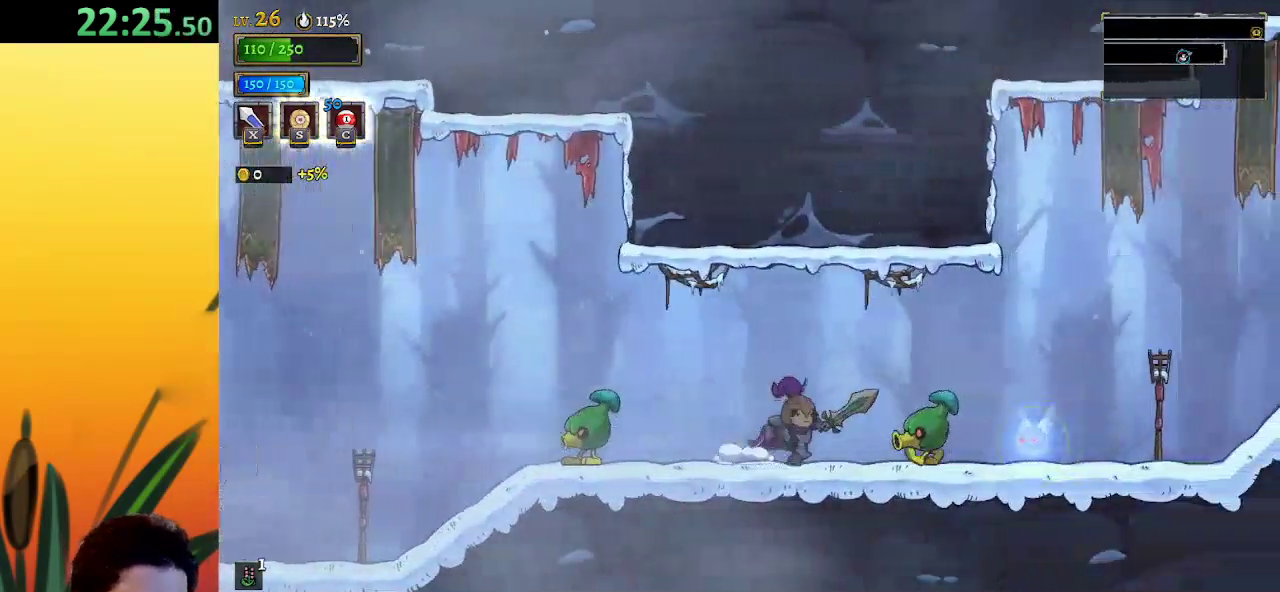
{"keys": ["d", "right"], "events": [[67, "d", "down"], [100, "s", "down"], [250, "s", "up"], [300, "d", "up"], [483, "d", "down"]]}
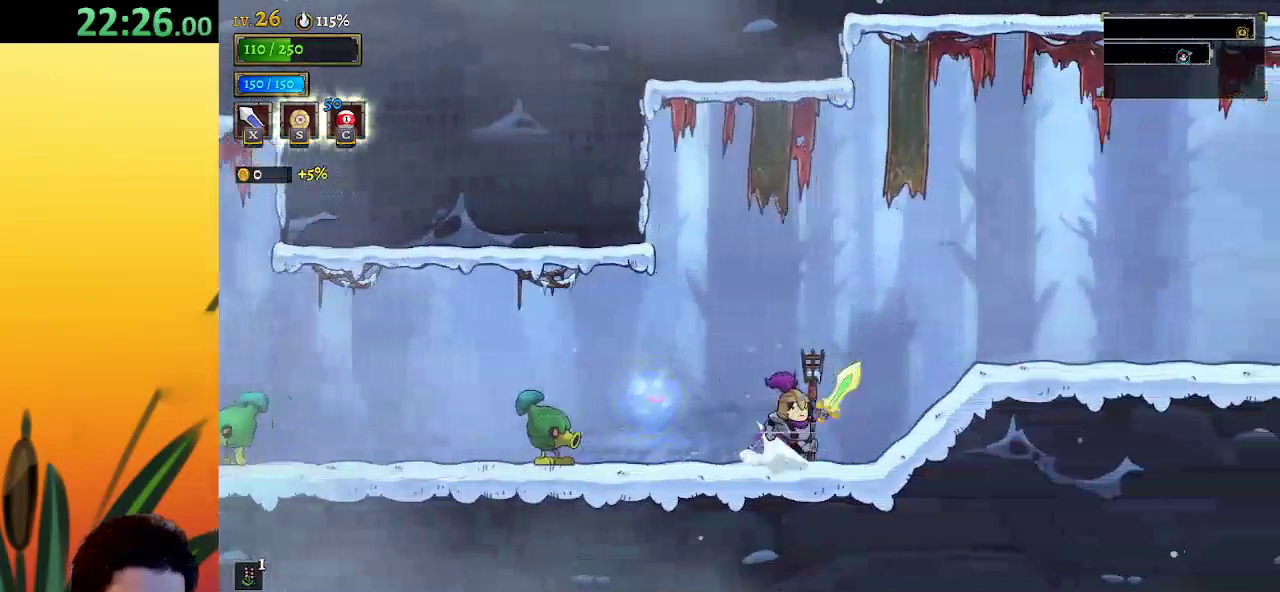
{"keys": ["d", "right"], "events": [[167, "d", "up"], [383, "d", "down"]]}
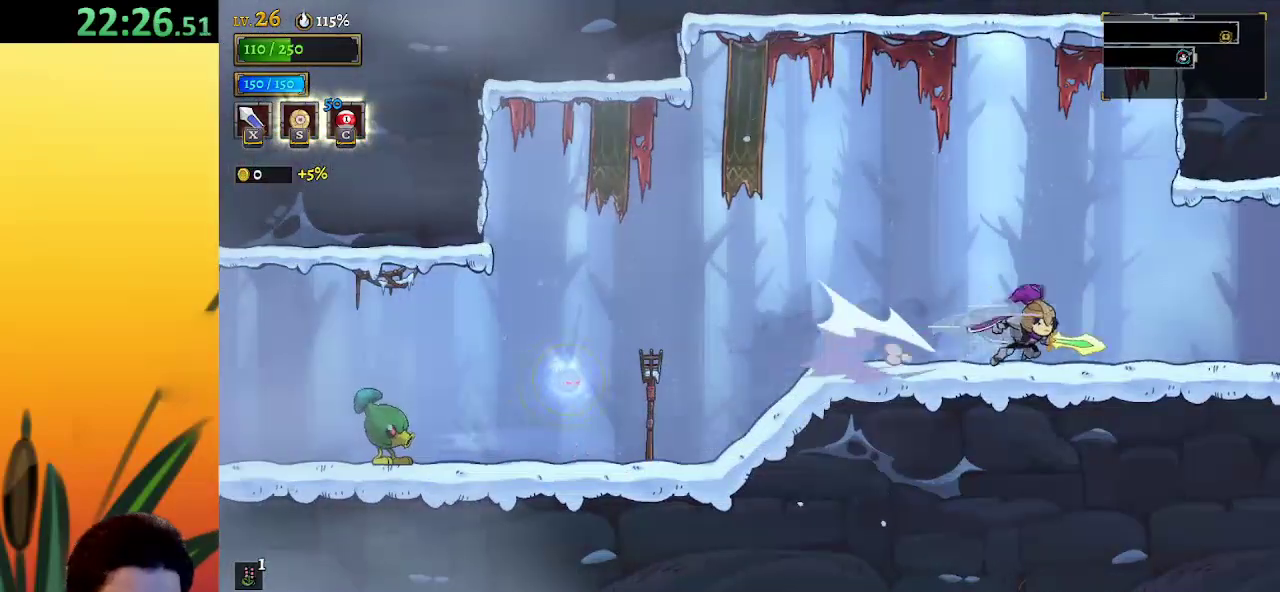
{"keys": ["right"], "events": [[83, "d", "up"], [267, "d", "down"], [367, "d", "up"]]}
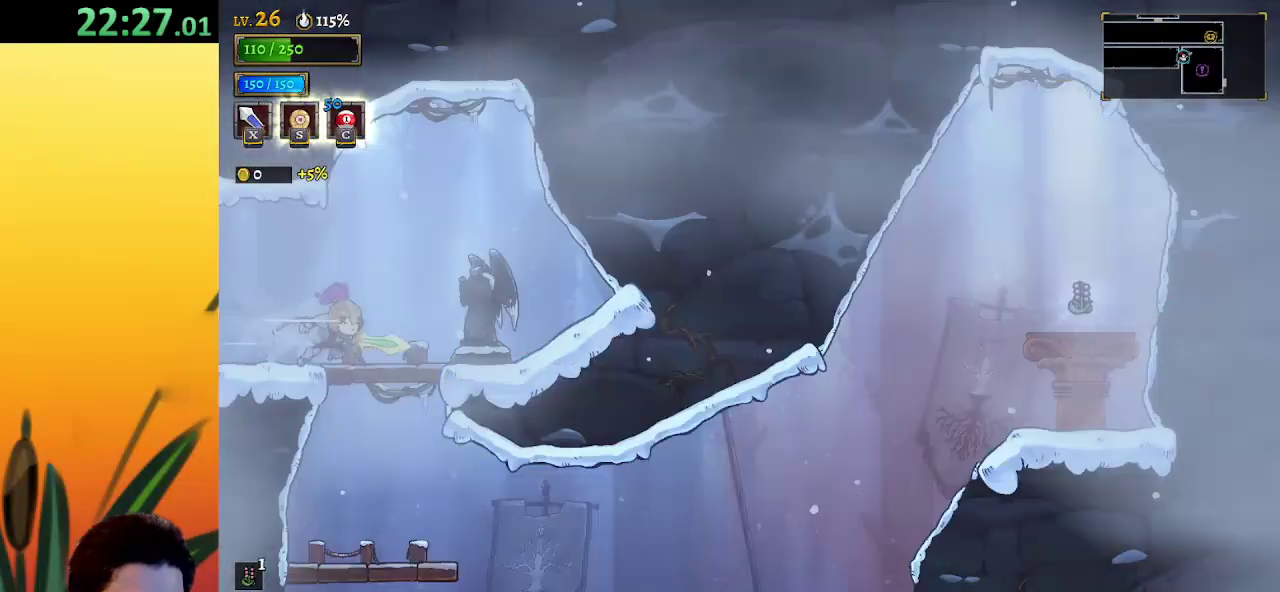
{"keys": [], "events": [[100, "right", "up"]]}
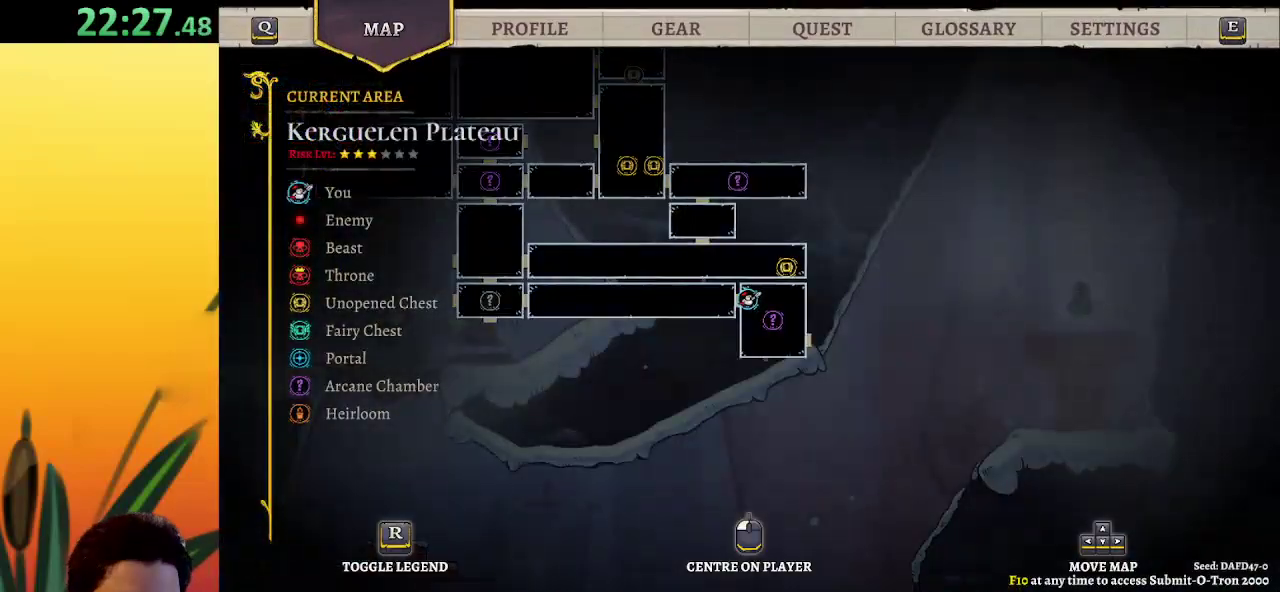
{"keys": [], "events": [[167, "left", "down"], [217, "down", "down"], [350, "left", "up"], [400, "down", "up"]]}
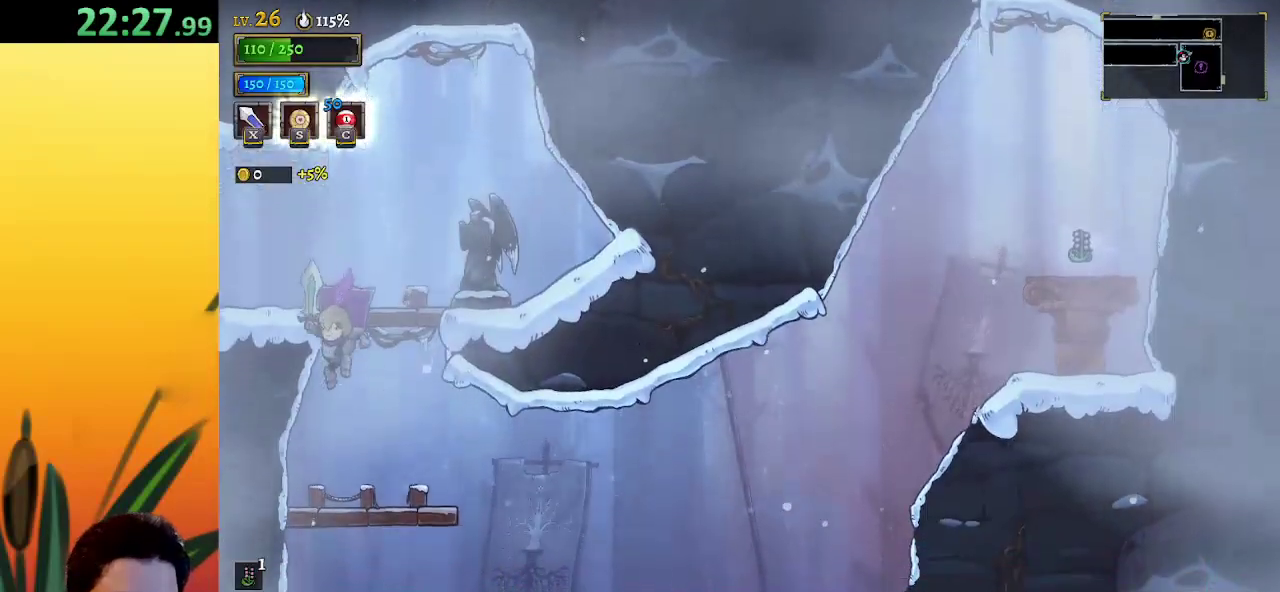
{"keys": ["right"], "events": [[83, "right", "down"]]}
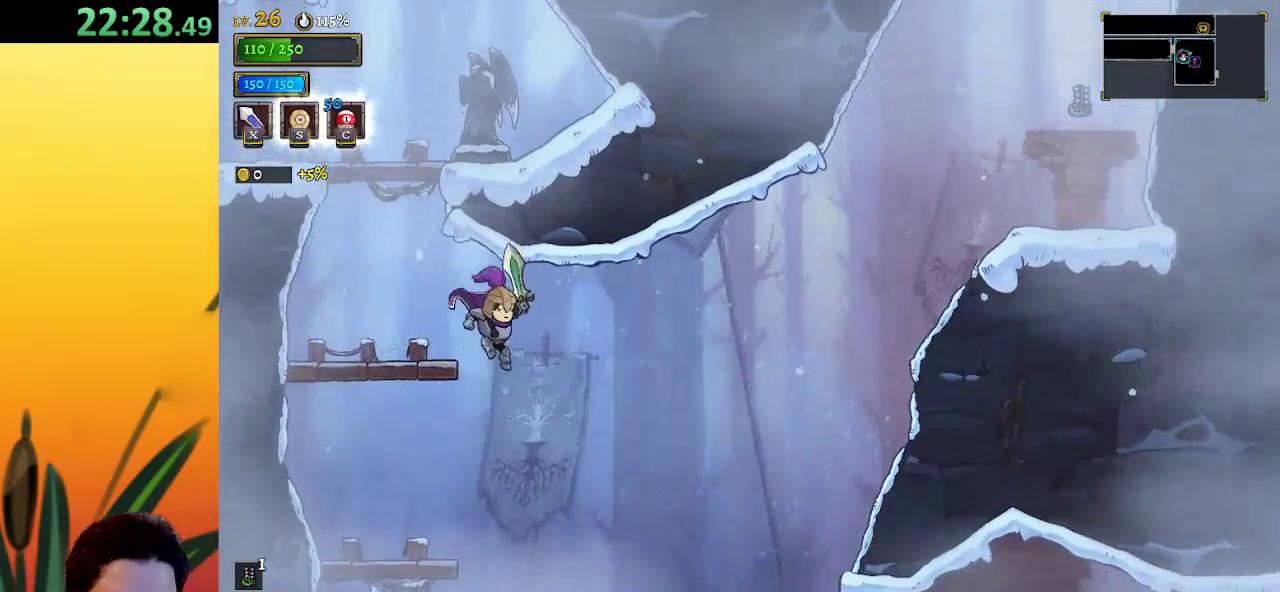
{"keys": ["right"], "events": []}
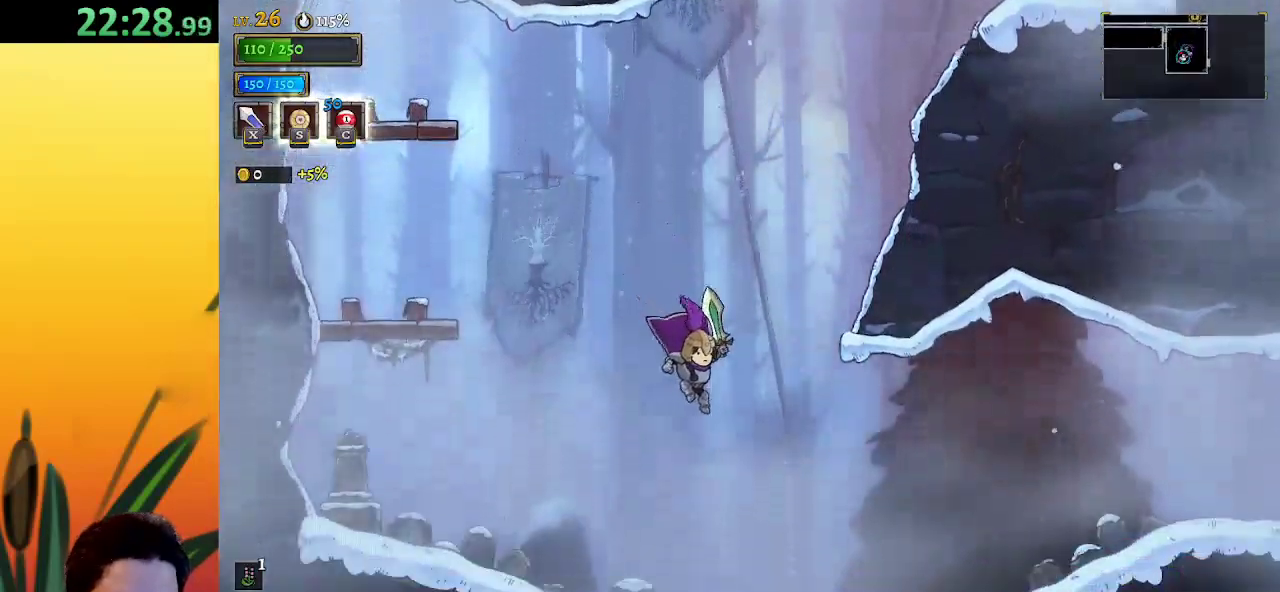
{"keys": ["right"], "events": [[117, "d", "down"], [250, "x", "down"], [383, "d", "up"], [450, "x", "up"]]}
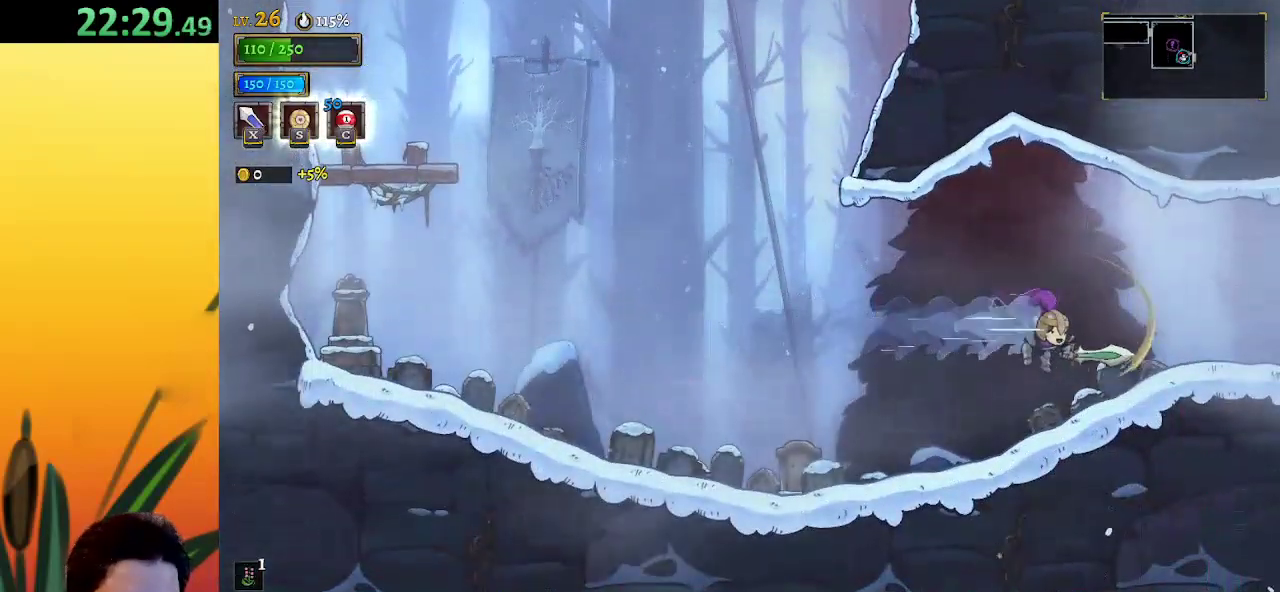
{"keys": [], "events": [[183, "right", "up"], [283, "x", "down"], [317, "right", "down"], [367, "x", "up"], [417, "right", "up"]]}
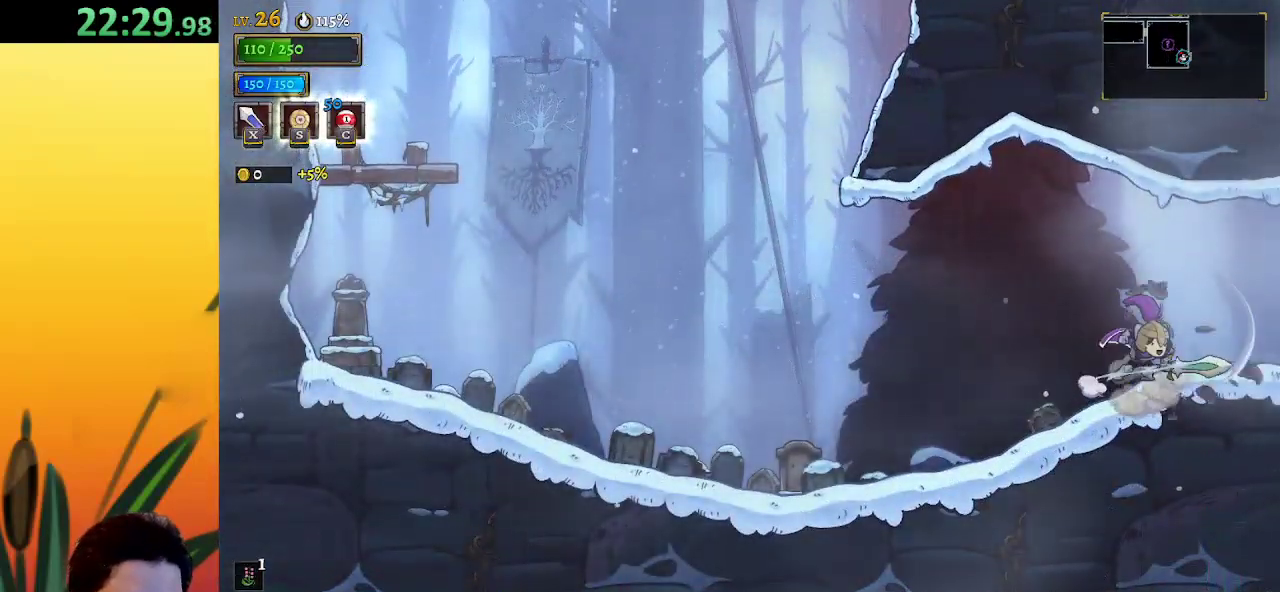
{"keys": ["right"], "events": [[50, "left", "down"], [300, "left", "up"], [300, "right", "down"]]}